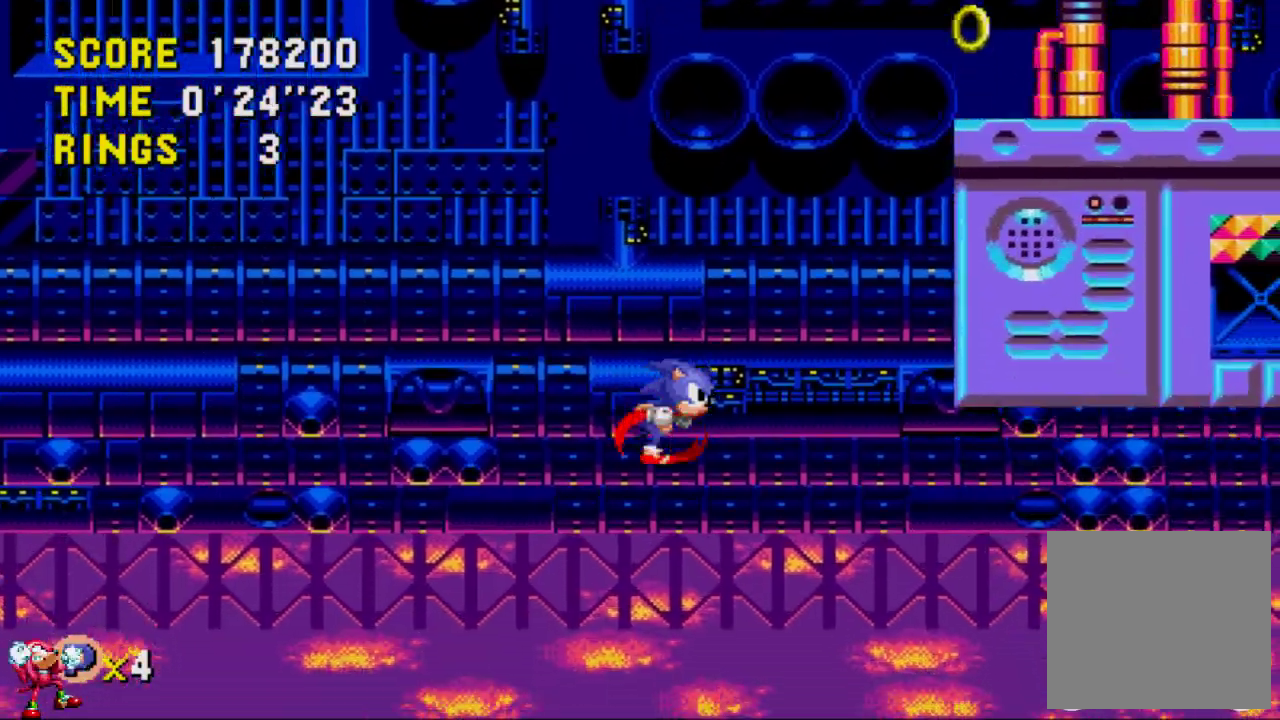
Gameplay with a controller (Xbox layout); each line is a JSON object with the inputs held at the frame after it. "events" lists button and stick changes between this image and that frame as [ms after this image, input, new state], when the widget could be followed in between. Not read: DPAD_LEFT DPAD_RIGHT L3 R3.
{"buttons": [], "left_stick": "center", "right_stick": "center", "events": [[167, "A", "down"], [400, "A", "up"]]}
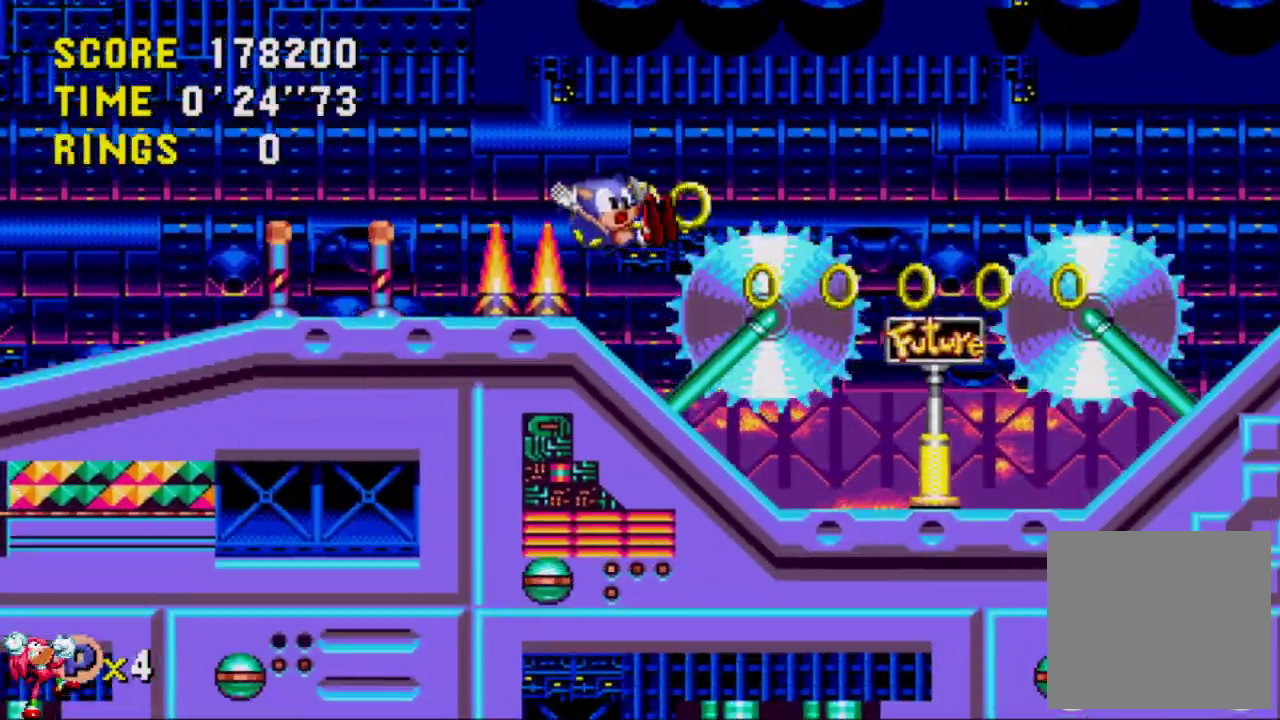
{"buttons": [], "left_stick": "center", "right_stick": "center", "events": [[67, "A", "down"], [183, "A", "up"]]}
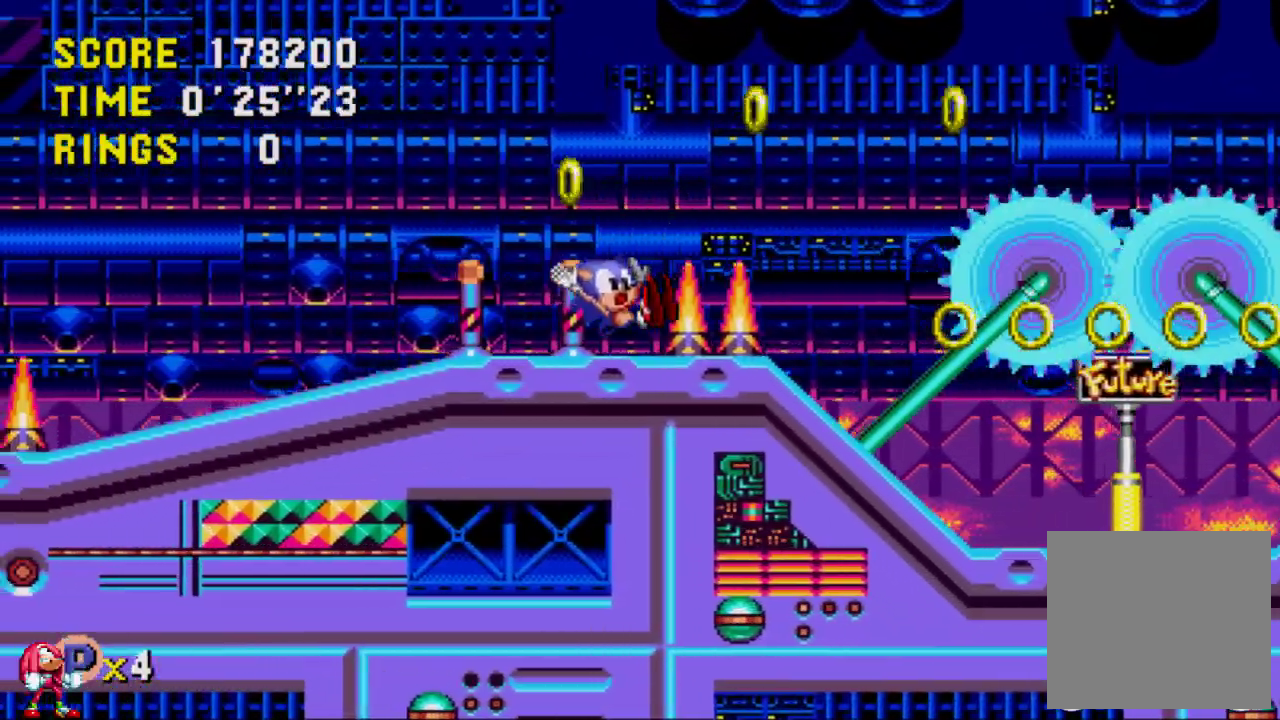
{"buttons": [], "left_stick": "center", "right_stick": "center", "events": []}
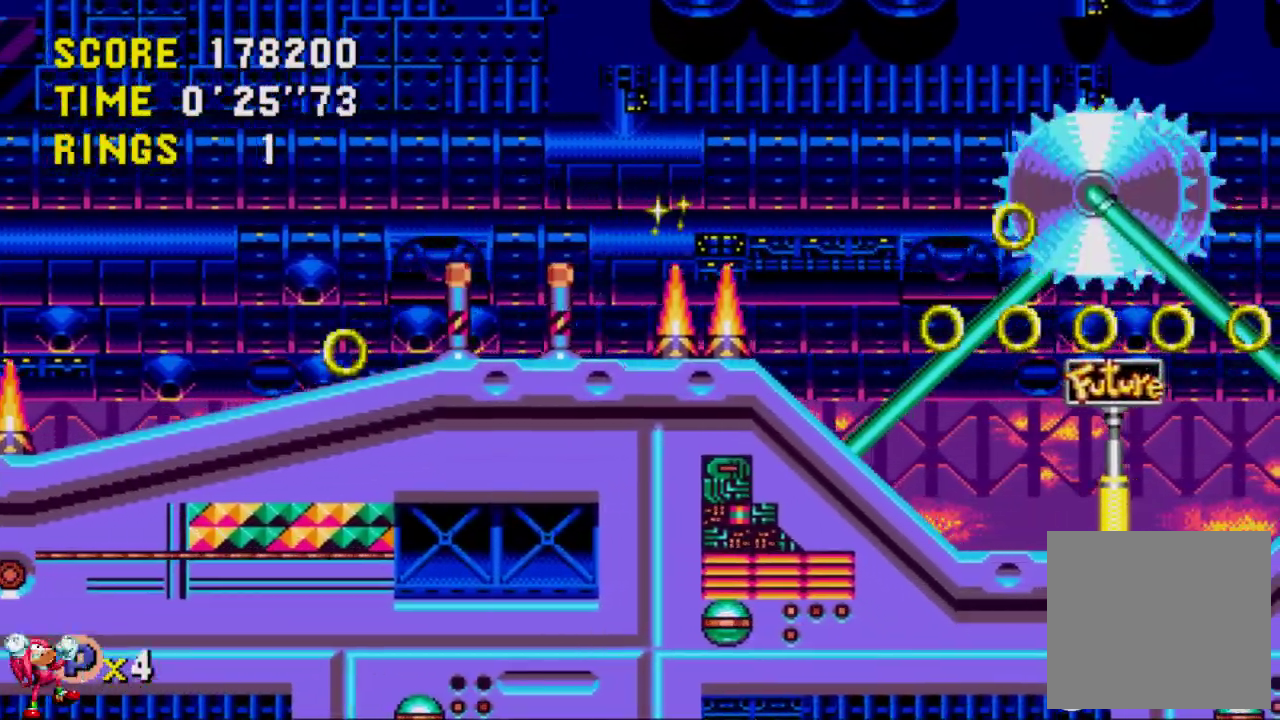
{"buttons": [], "left_stick": "center", "right_stick": "center", "events": []}
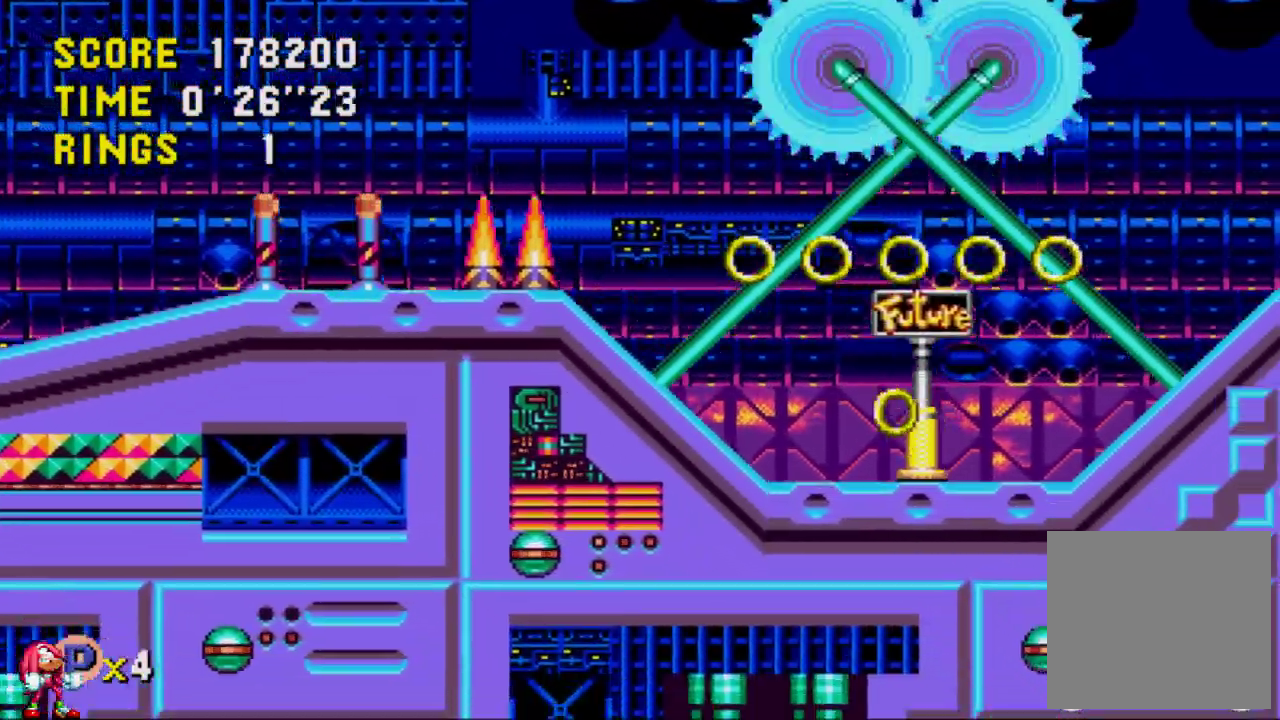
{"buttons": ["A"], "left_stick": "center", "right_stick": "center", "events": [[250, "A", "down"]]}
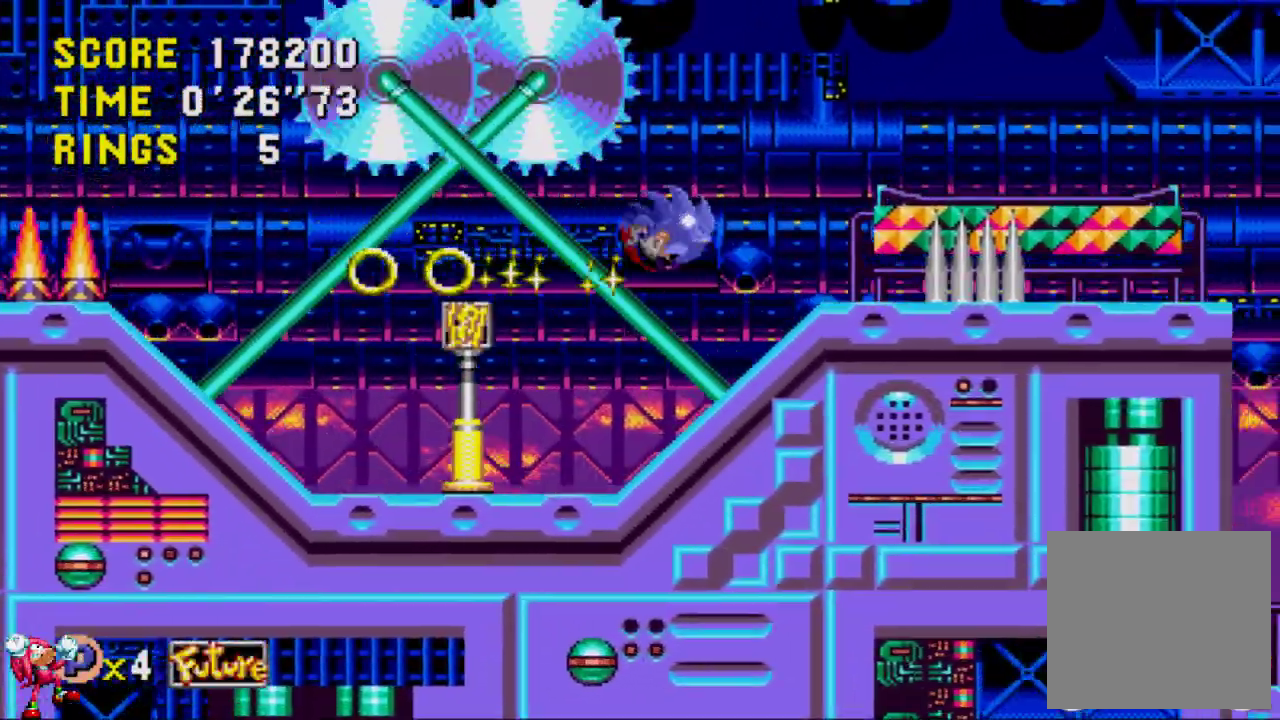
{"buttons": [], "left_stick": "center", "right_stick": "center", "events": [[133, "A", "up"]]}
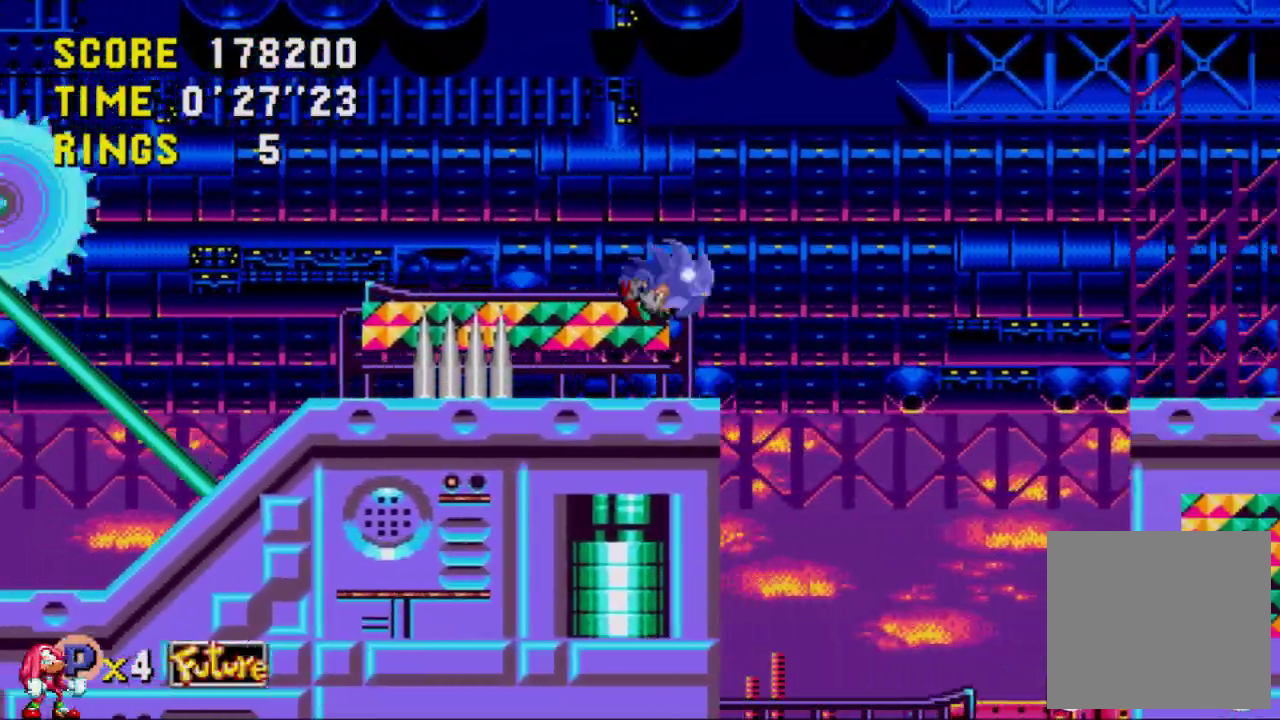
{"buttons": [], "left_stick": "center", "right_stick": "center", "events": [[133, "A", "down"], [367, "A", "up"]]}
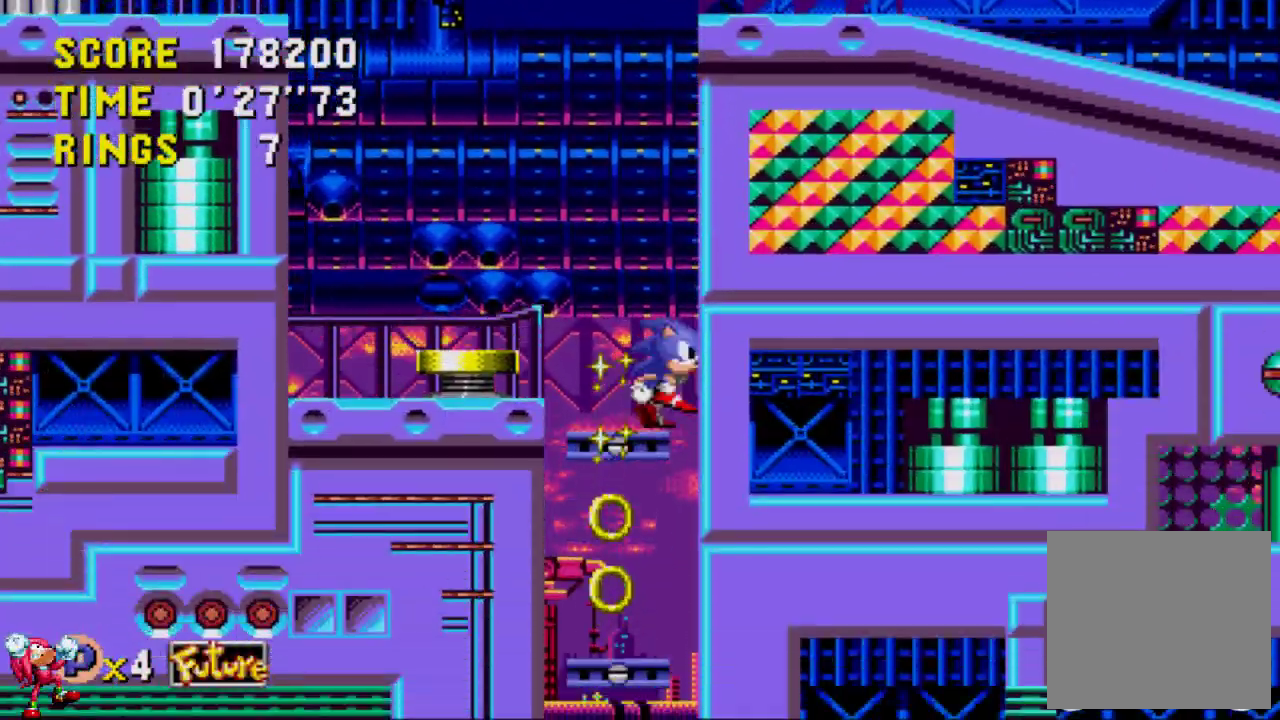
{"buttons": ["A"], "left_stick": "center", "right_stick": "center", "events": [[417, "A", "down"]]}
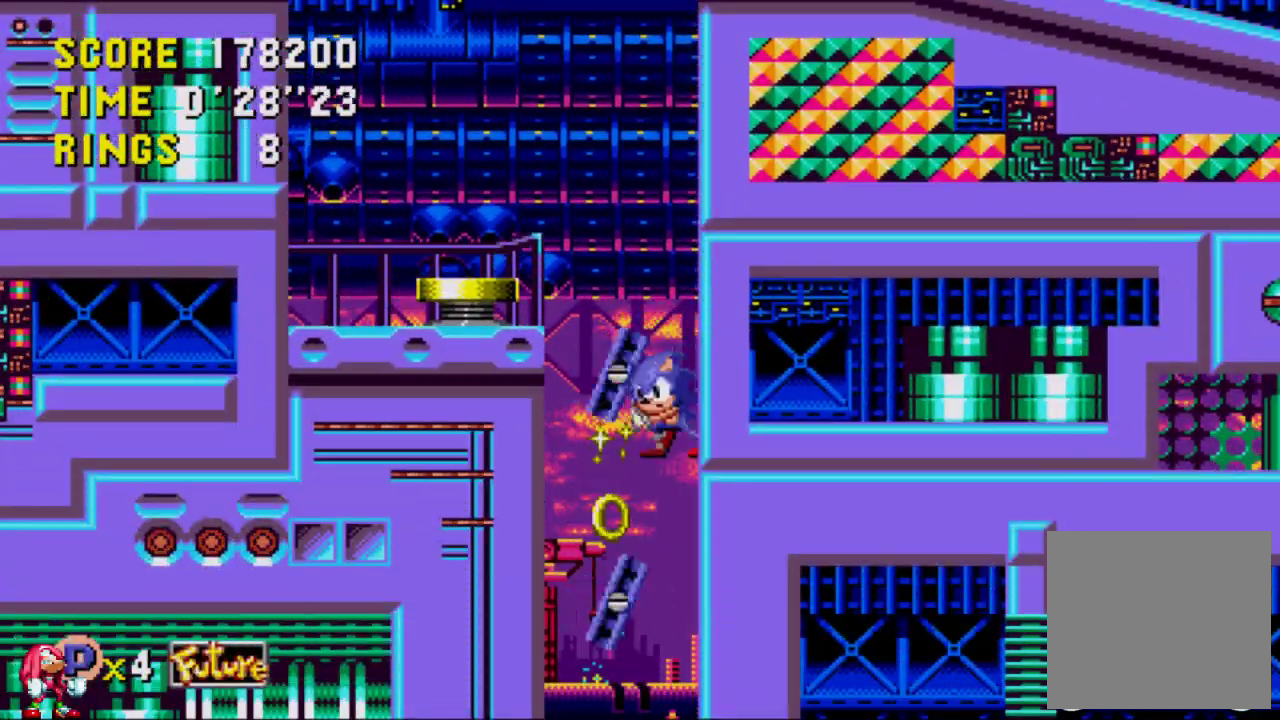
{"buttons": ["A"], "left_stick": "center", "right_stick": "center", "events": [[200, "A", "up"], [283, "A", "down"]]}
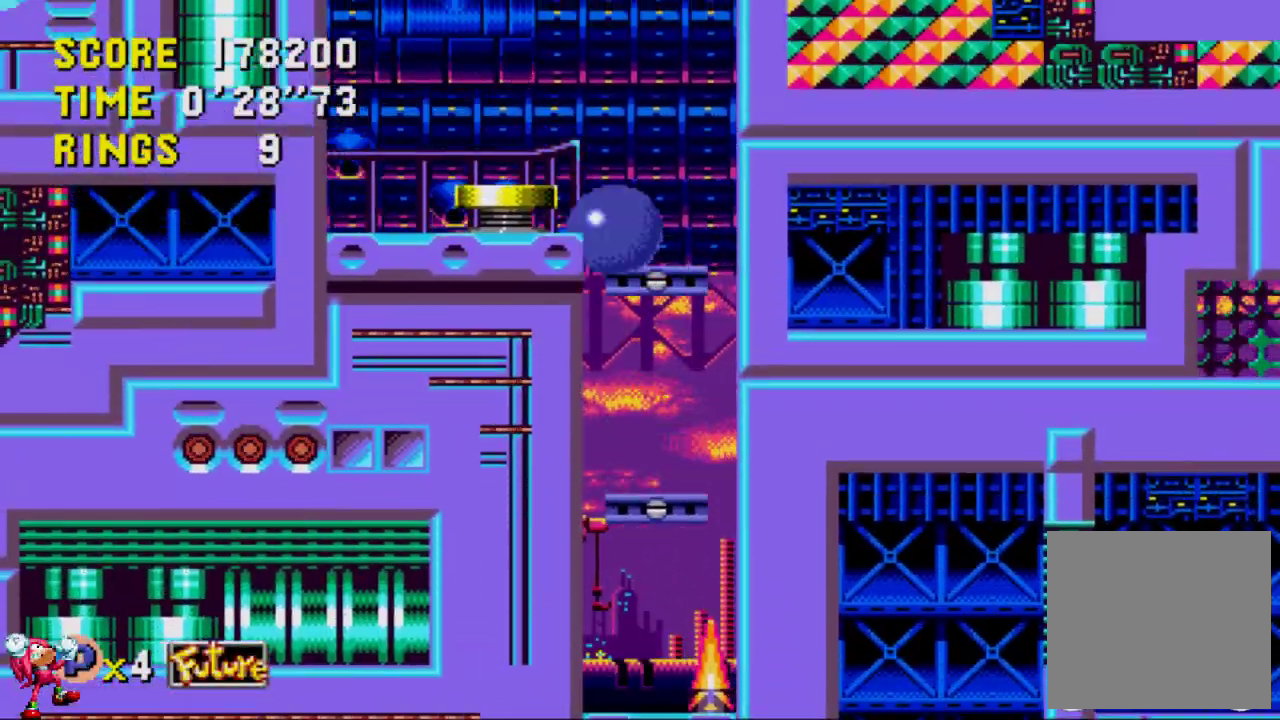
{"buttons": [], "left_stick": "center", "right_stick": "center", "events": [[283, "A", "up"]]}
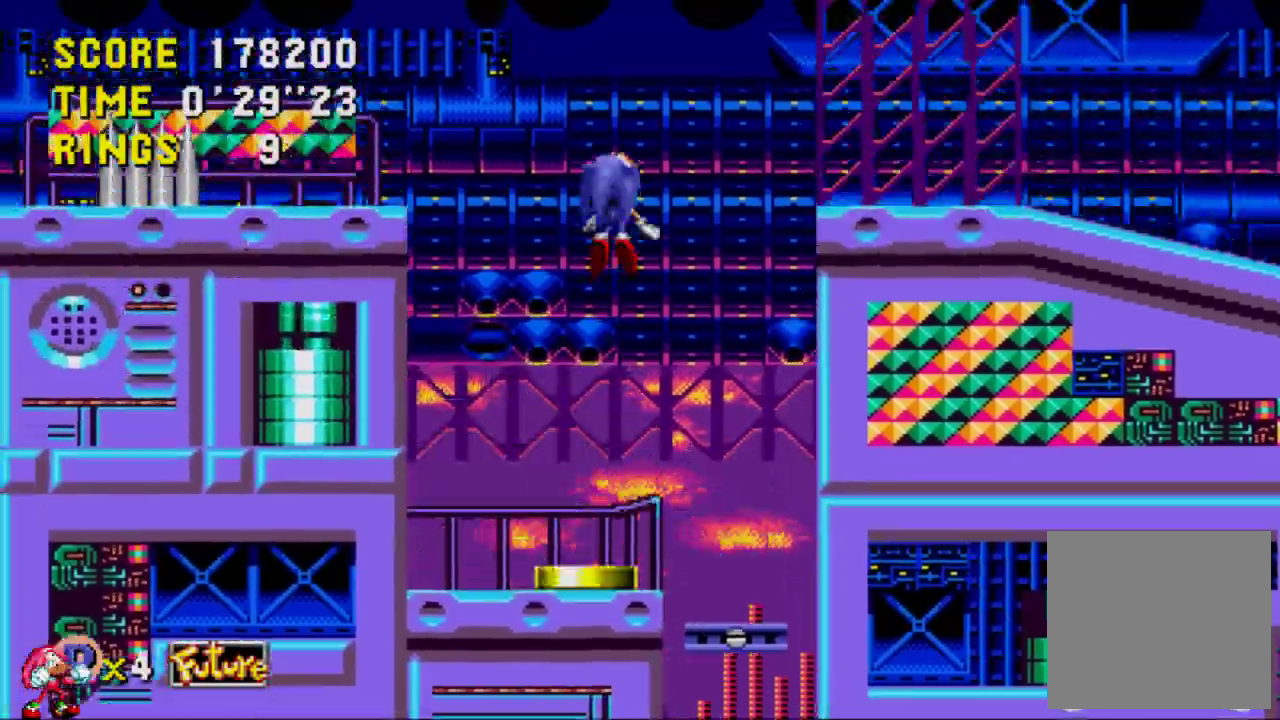
{"buttons": [], "left_stick": "center", "right_stick": "center", "events": []}
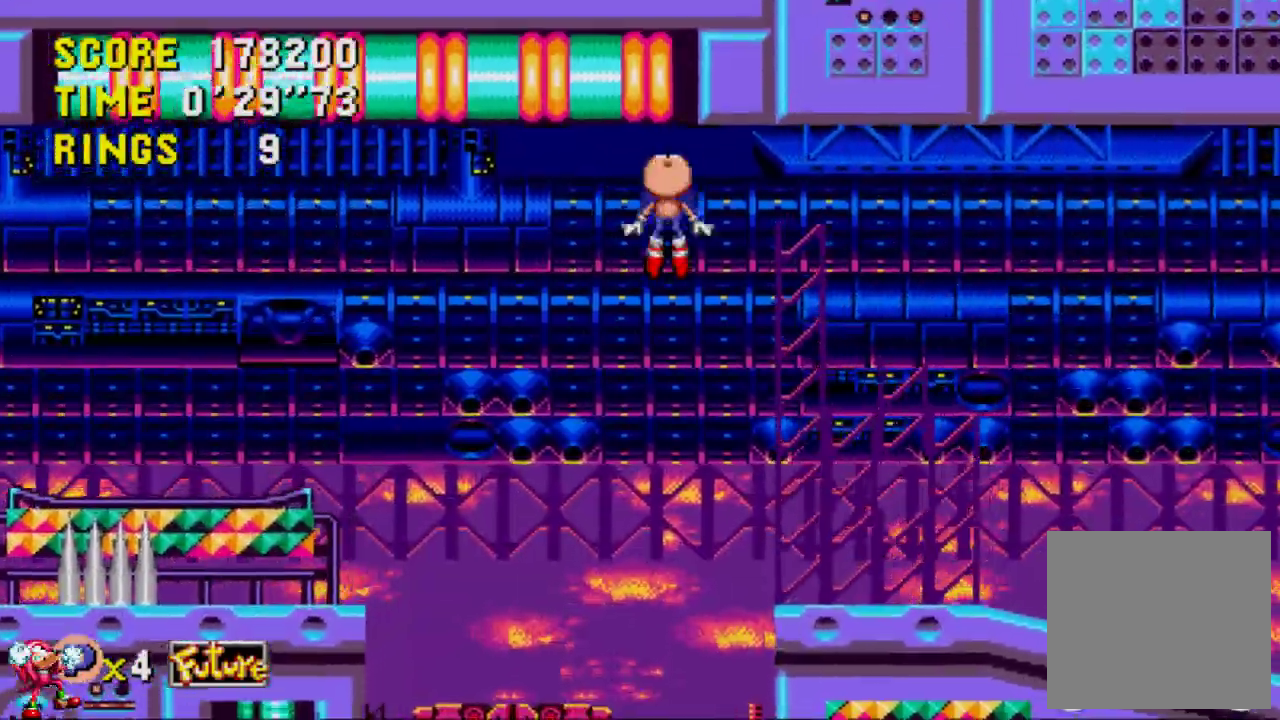
{"buttons": [], "left_stick": "center", "right_stick": "center", "events": []}
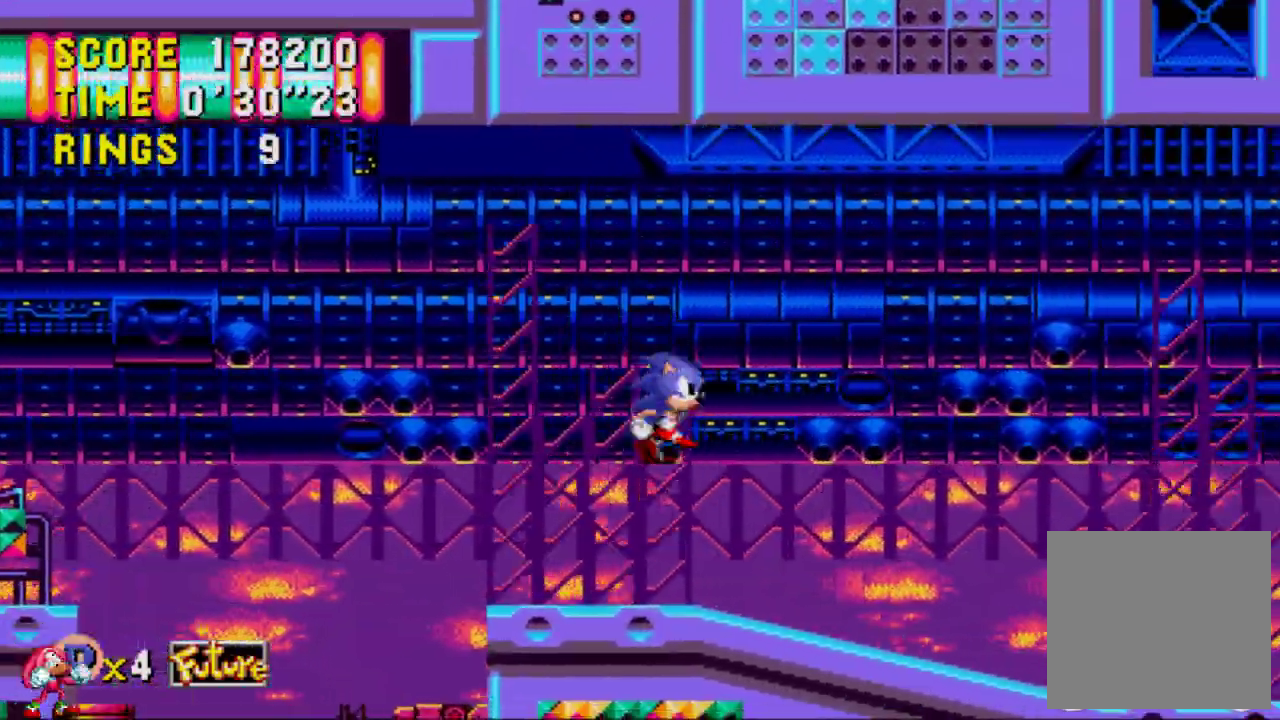
{"buttons": ["A"], "left_stick": "center", "right_stick": "center", "events": [[483, "A", "down"]]}
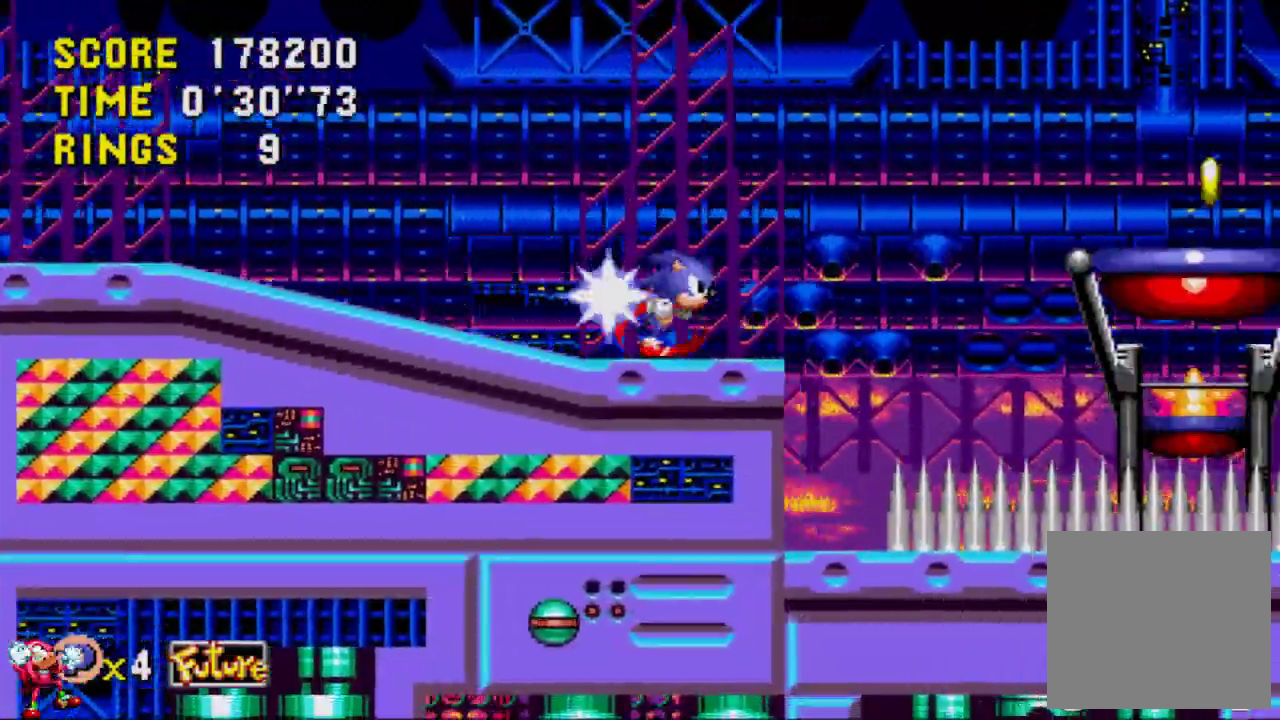
{"buttons": ["A"], "left_stick": "center", "right_stick": "center", "events": []}
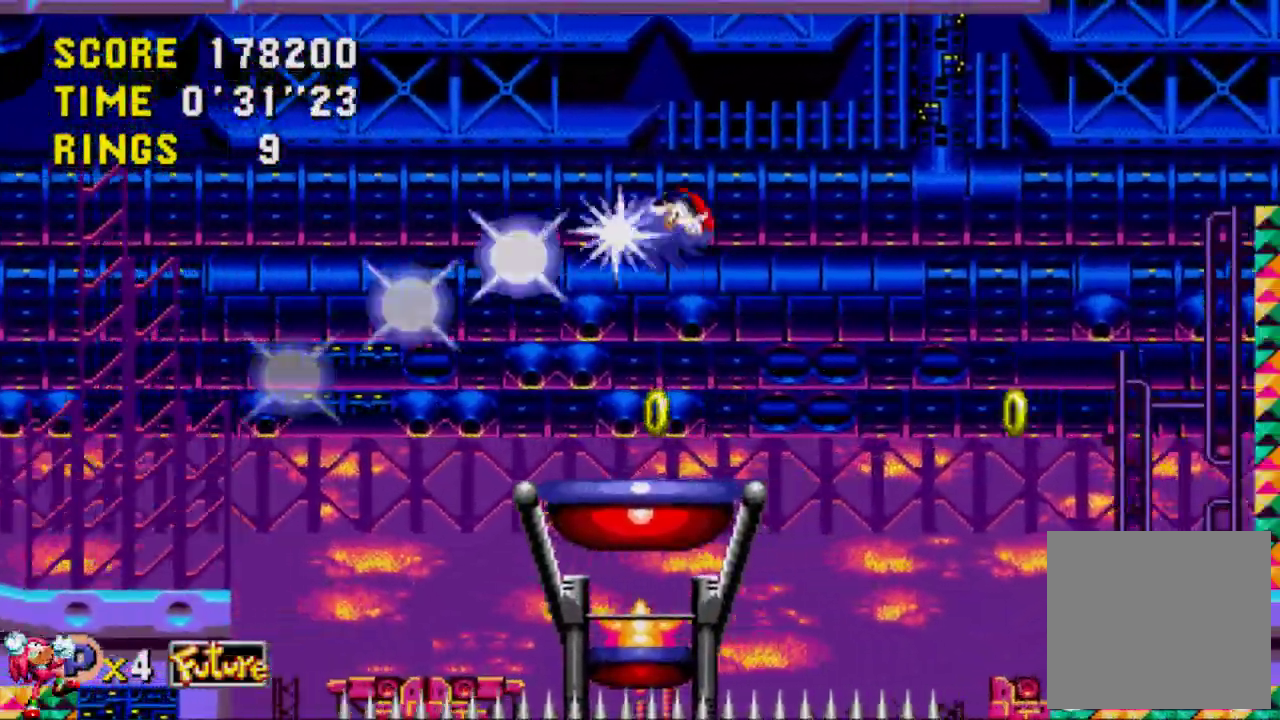
{"buttons": [], "left_stick": "center", "right_stick": "center", "events": [[183, "A", "up"]]}
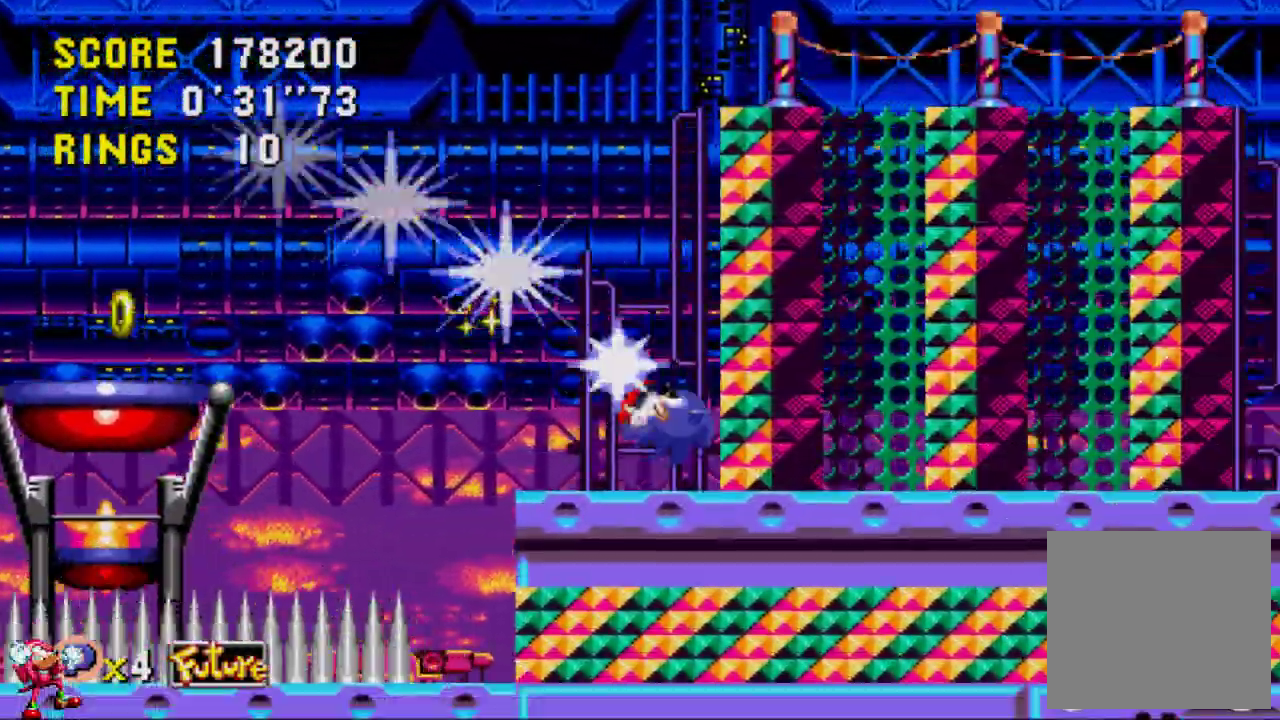
{"buttons": [], "left_stick": "center", "right_stick": "center", "events": []}
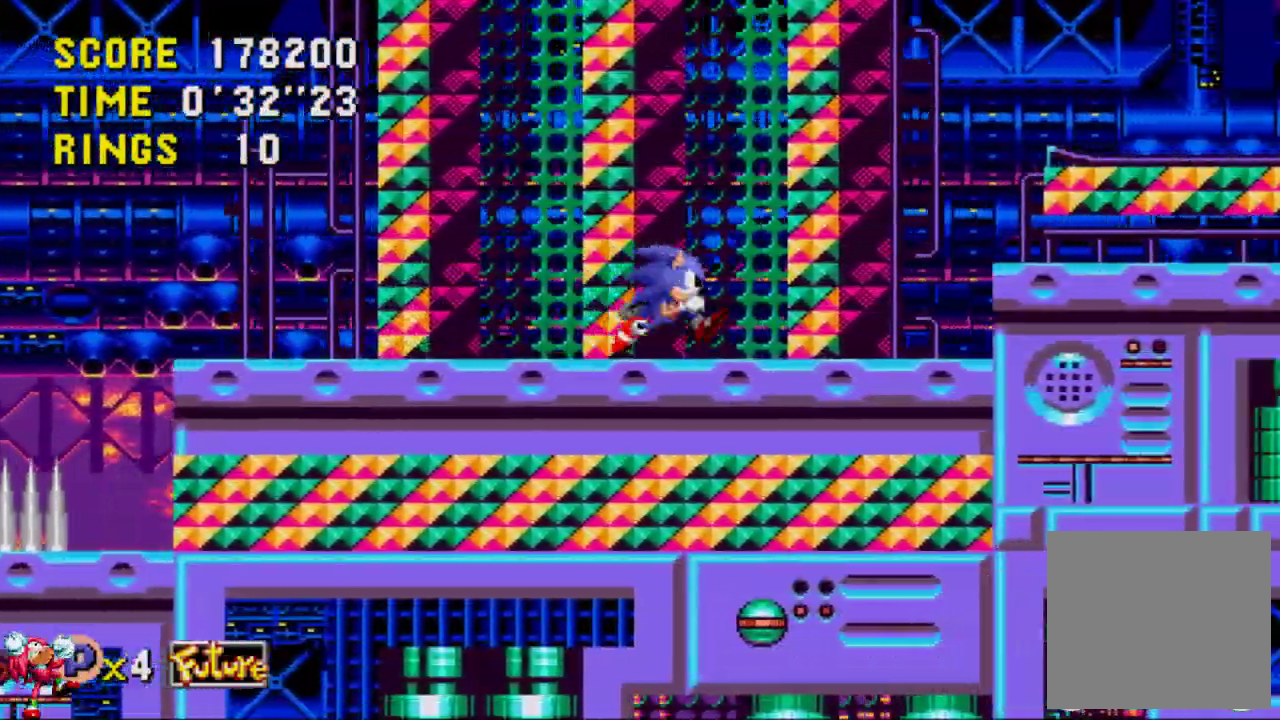
{"buttons": [], "left_stick": "center", "right_stick": "center", "events": [[83, "A", "down"], [133, "A", "up"]]}
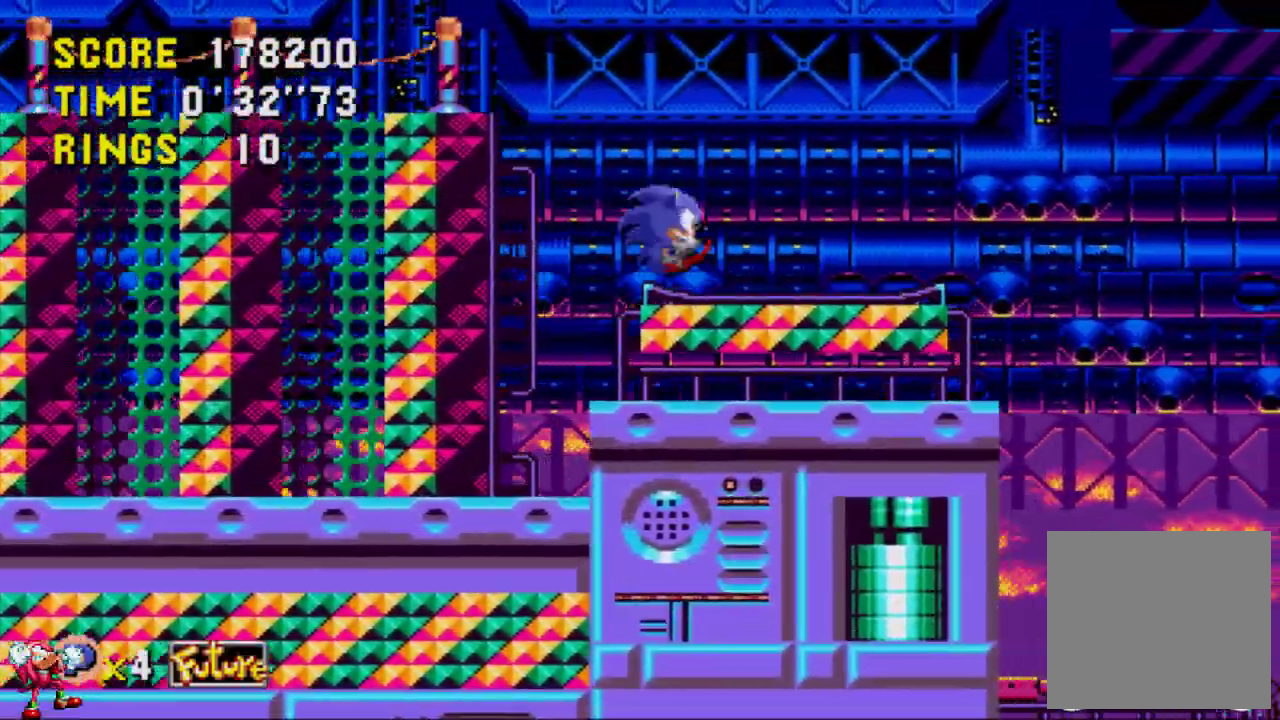
{"buttons": ["A"], "left_stick": "center", "right_stick": "center", "events": [[350, "A", "down"]]}
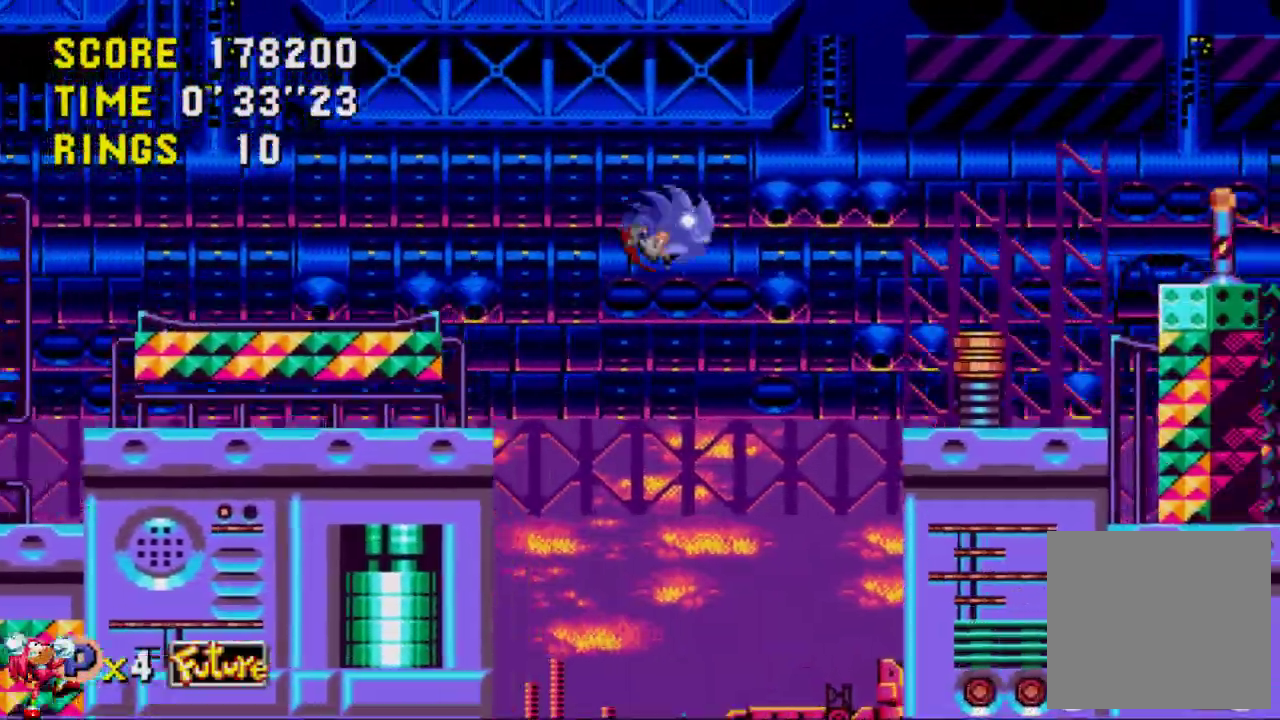
{"buttons": ["A"], "left_stick": "center", "right_stick": "center", "events": []}
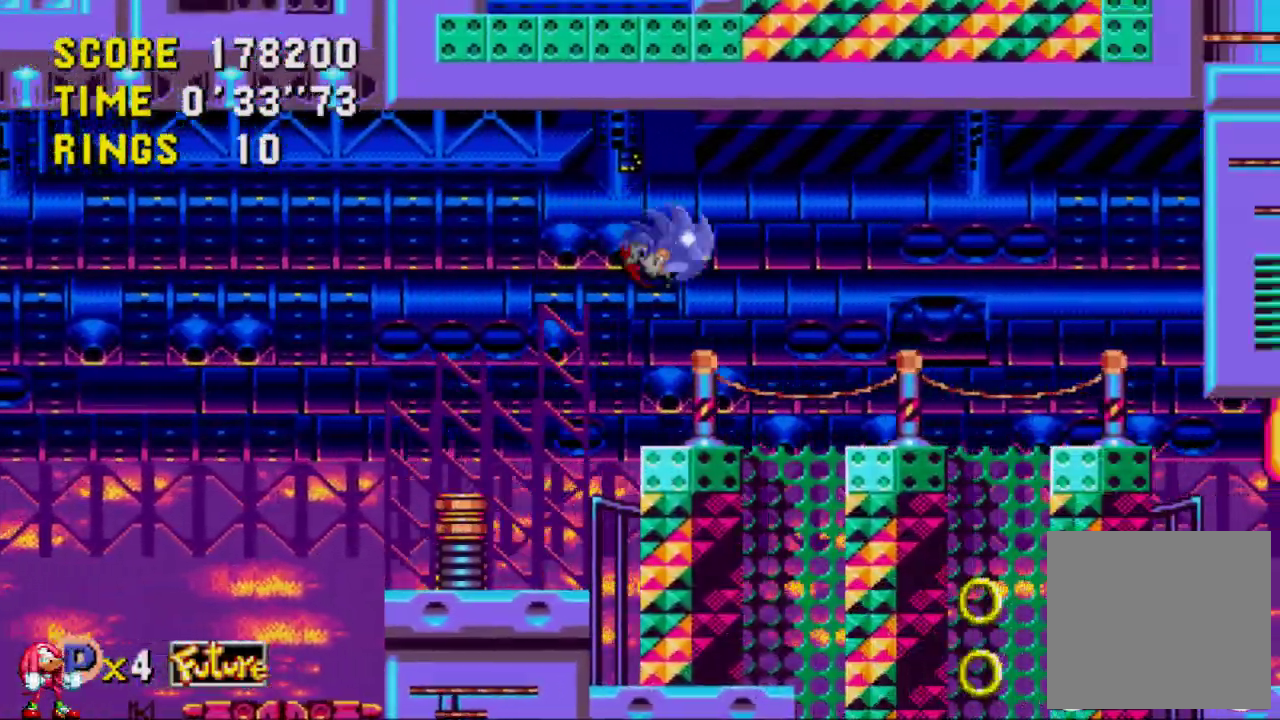
{"buttons": [], "left_stick": "center", "right_stick": "center", "events": [[350, "A", "up"]]}
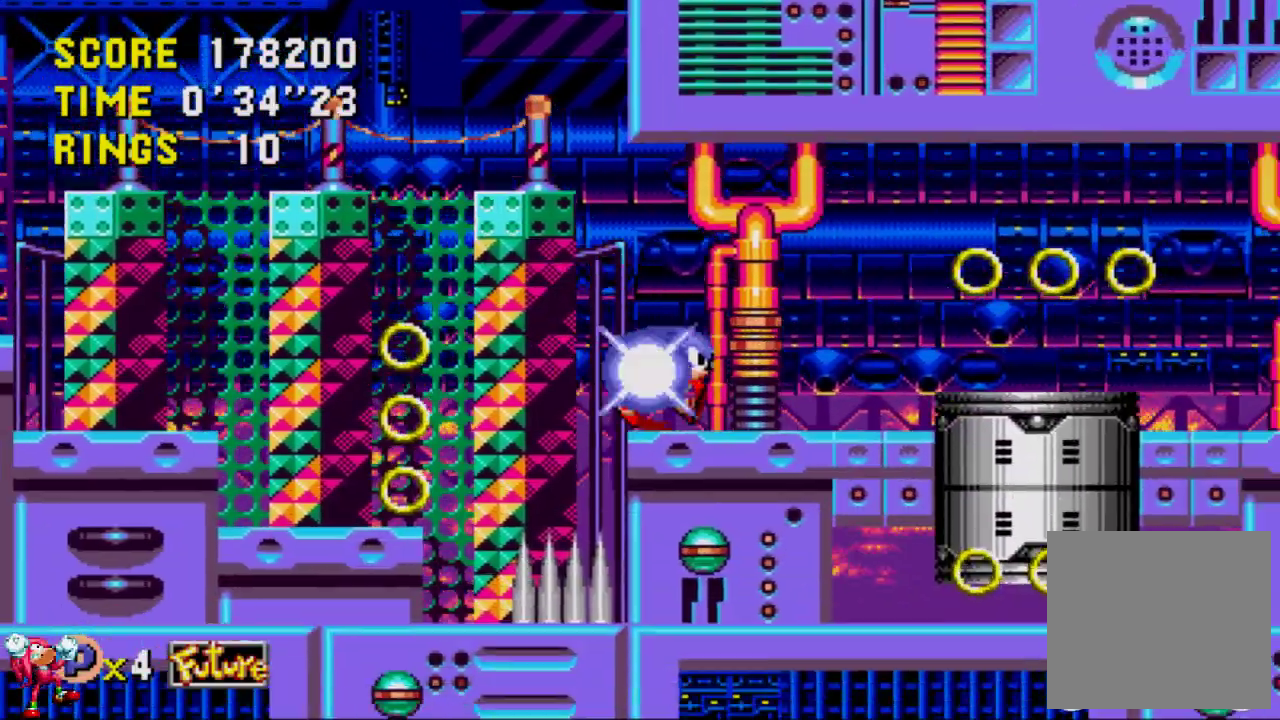
{"buttons": [], "left_stick": "center", "right_stick": "center", "events": [[33, "A", "down"], [217, "A", "up"]]}
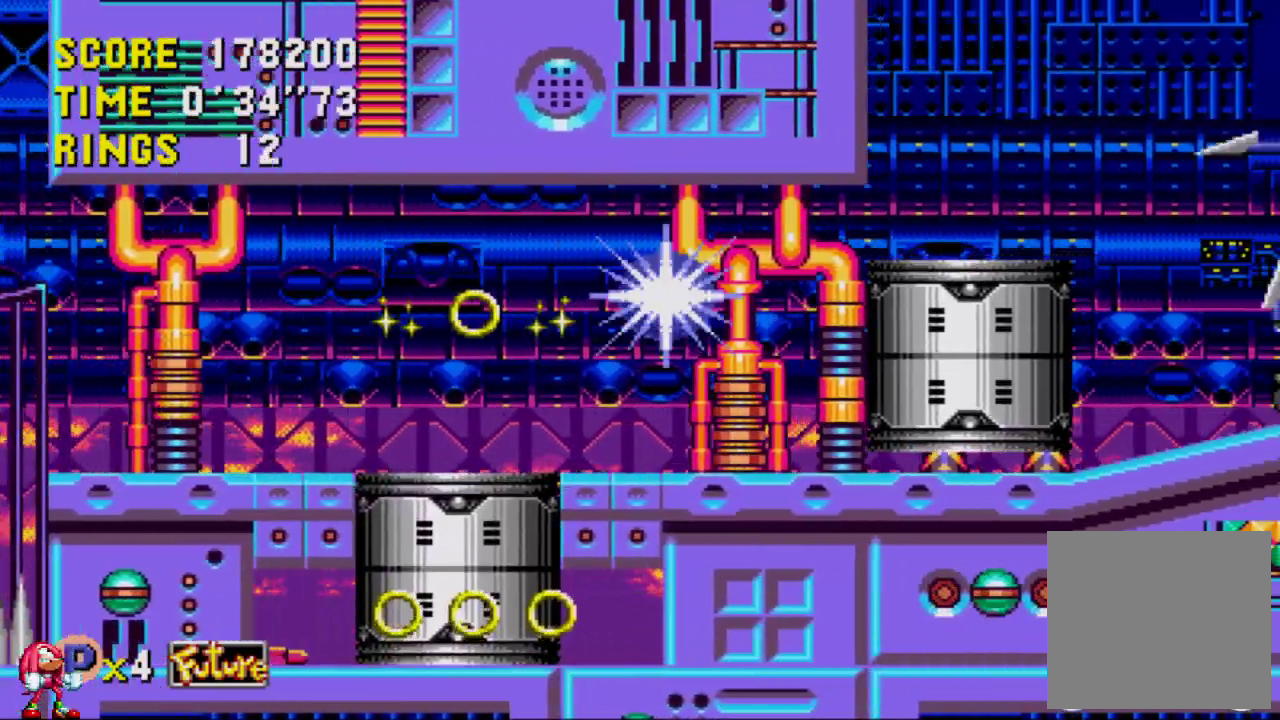
{"buttons": [], "left_stick": "center", "right_stick": "center", "events": []}
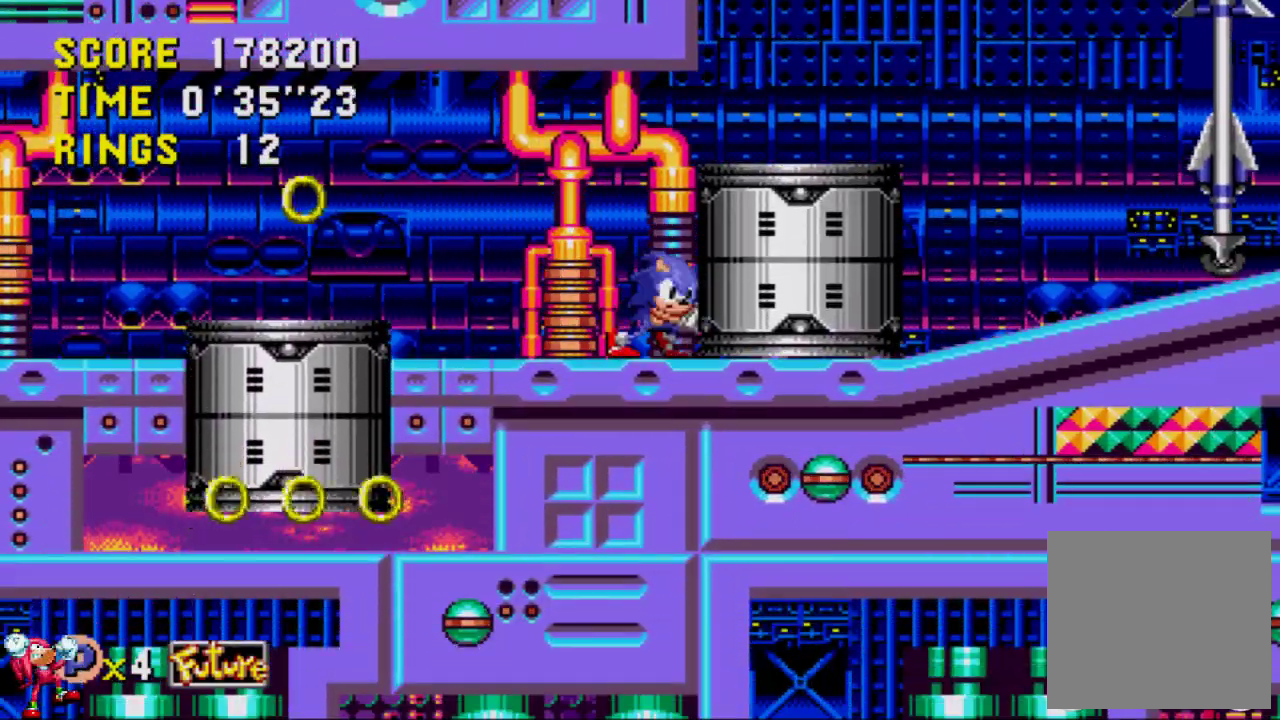
{"buttons": ["B"], "left_stick": "center", "right_stick": "center", "events": [[350, "A", "down"], [417, "B", "down"], [450, "A", "up"]]}
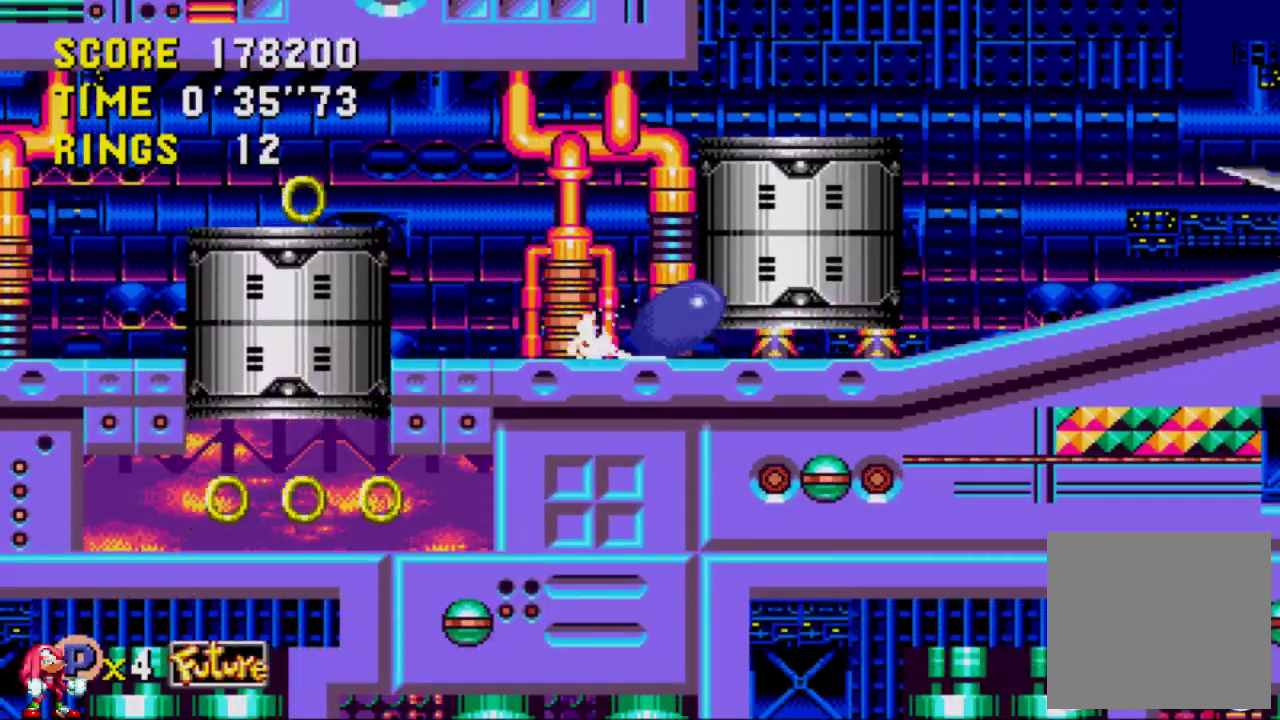
{"buttons": ["A", "B"], "left_stick": "center", "right_stick": "center", "events": [[17, "A", "down"], [83, "B", "up"], [150, "B", "down"], [183, "A", "up"], [283, "A", "down"], [383, "A", "up"], [483, "A", "down"]]}
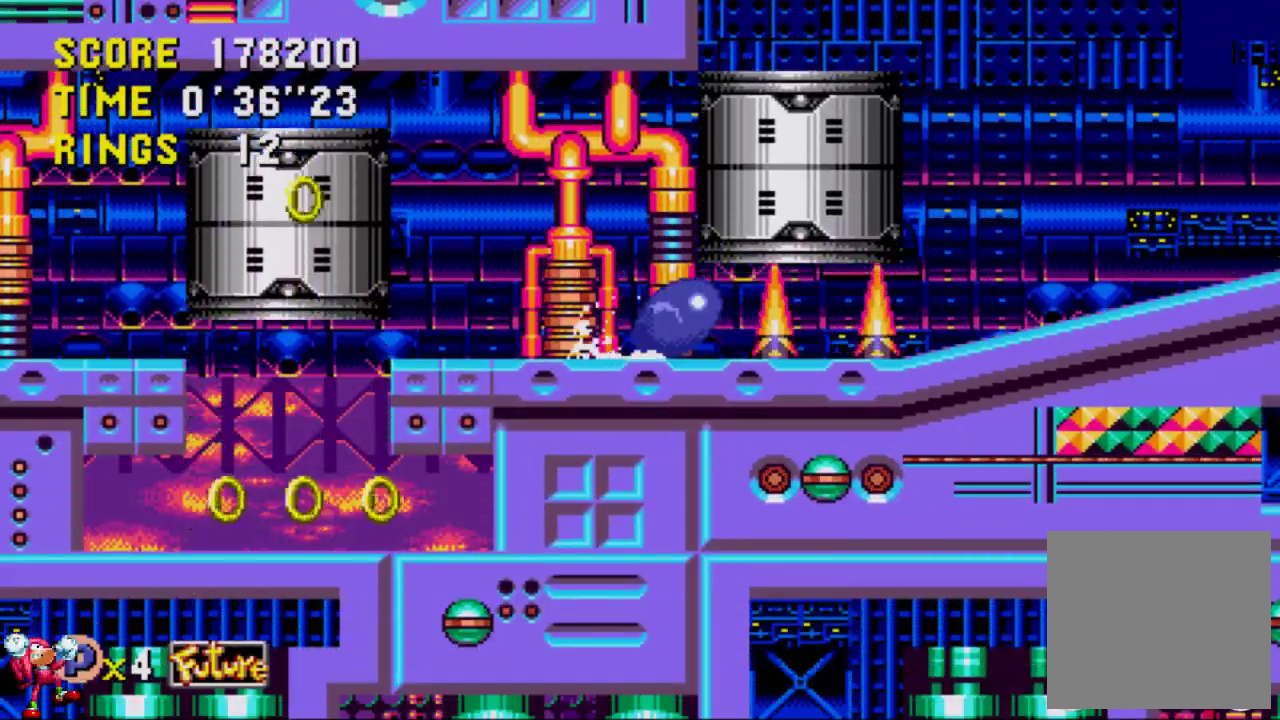
{"buttons": ["A"], "left_stick": "center", "right_stick": "center", "events": [[17, "B", "up"], [83, "A", "up"], [83, "B", "down"], [183, "B", "up"], [350, "A", "down"]]}
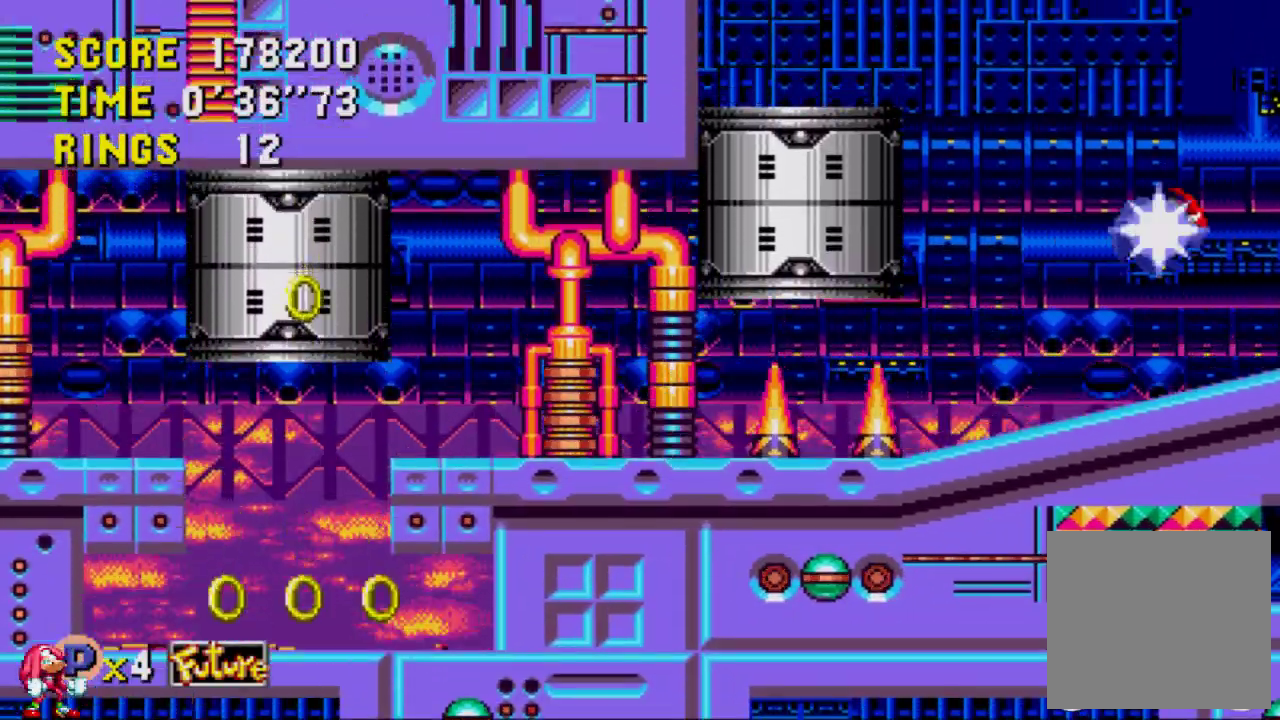
{"buttons": ["A"], "left_stick": "center", "right_stick": "center", "events": []}
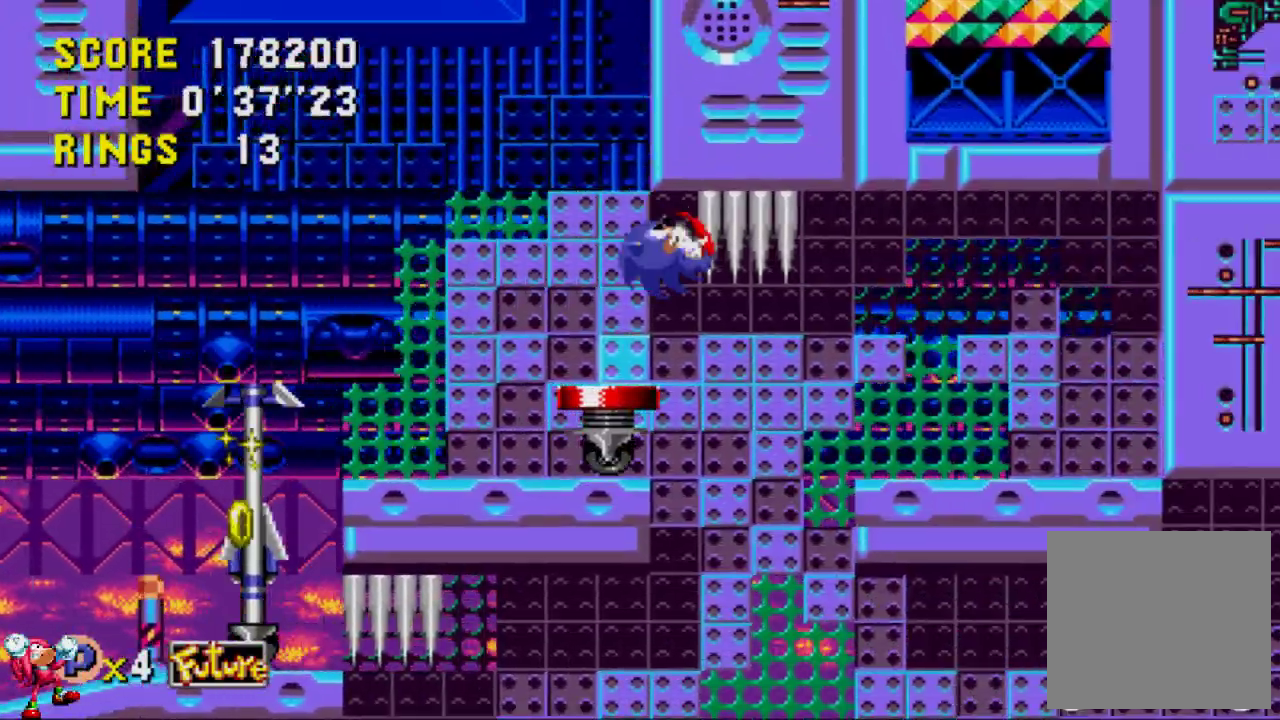
{"buttons": [], "left_stick": "center", "right_stick": "center", "events": [[117, "A", "up"]]}
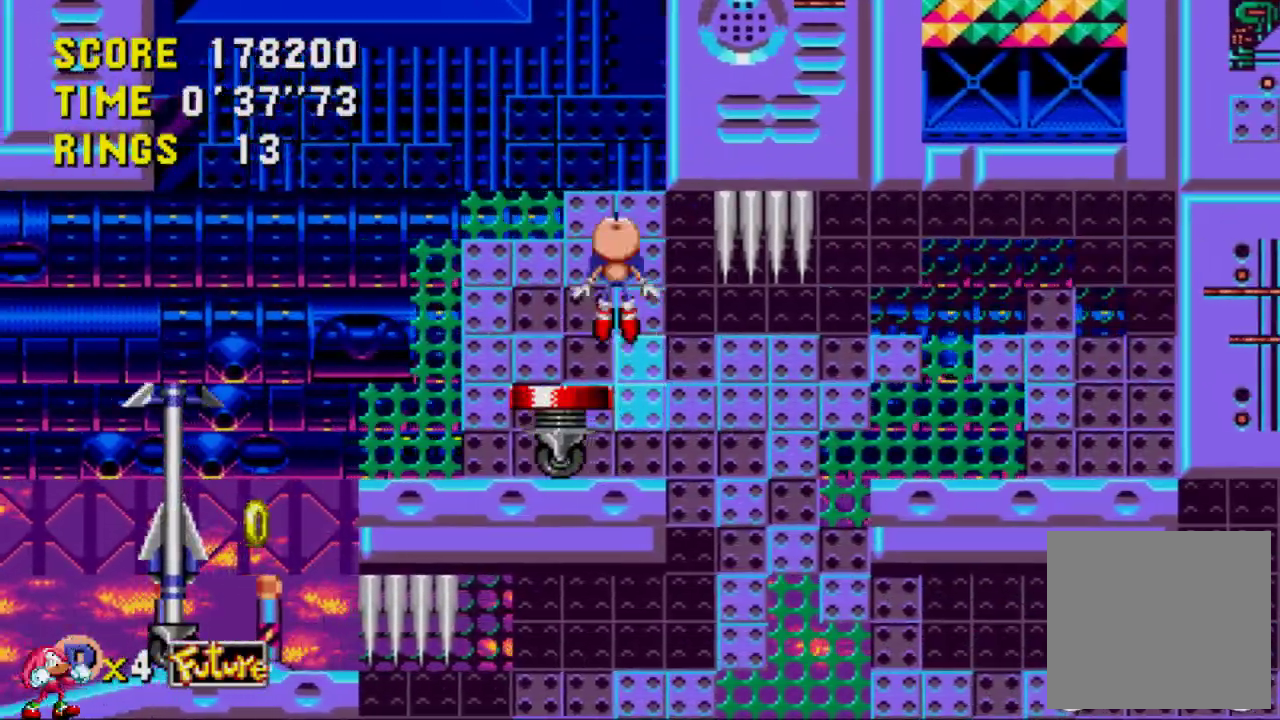
{"buttons": [], "left_stick": "center", "right_stick": "center", "events": []}
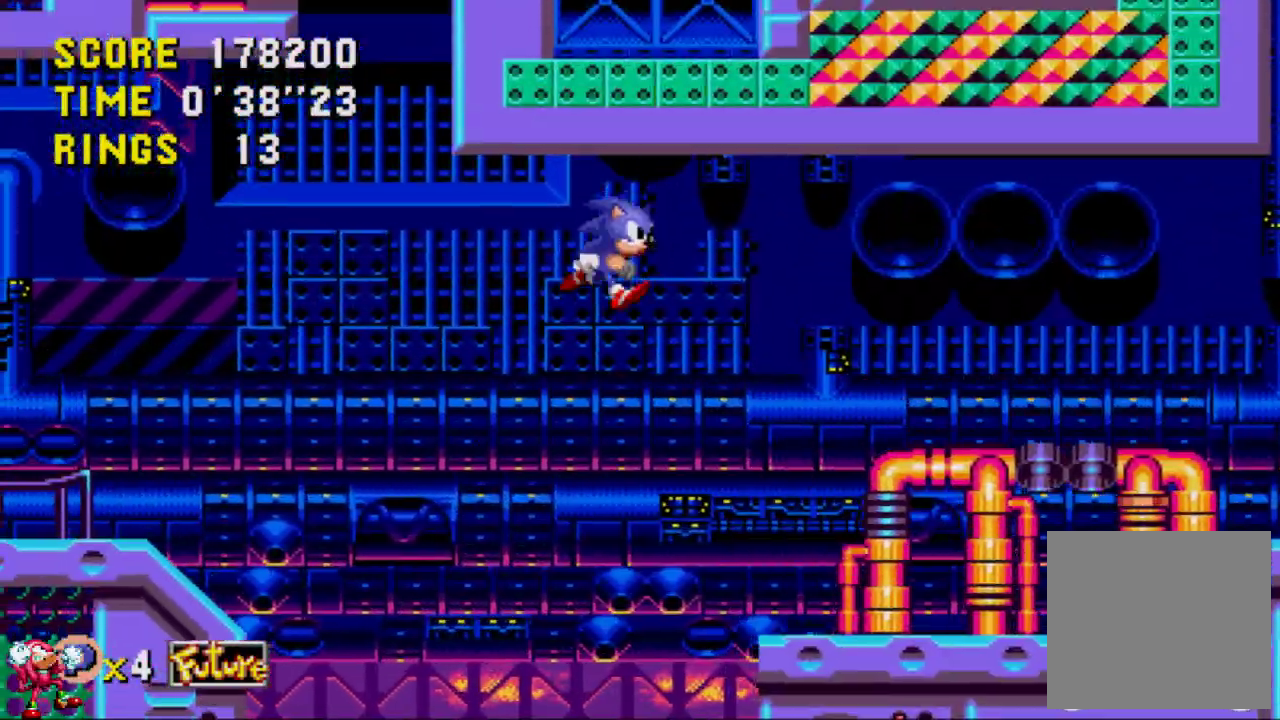
{"buttons": [], "left_stick": "center", "right_stick": "center", "events": []}
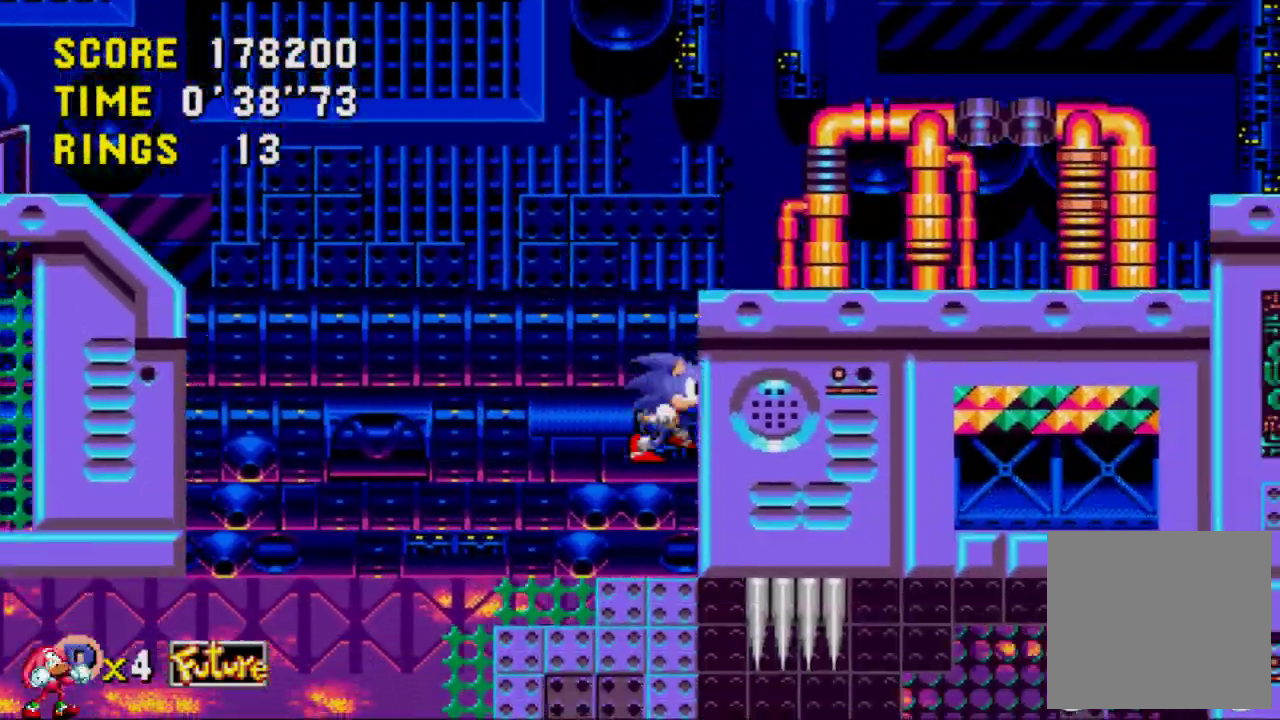
{"buttons": [], "left_stick": "center", "right_stick": "center", "events": [[300, "A", "down"], [417, "A", "up"]]}